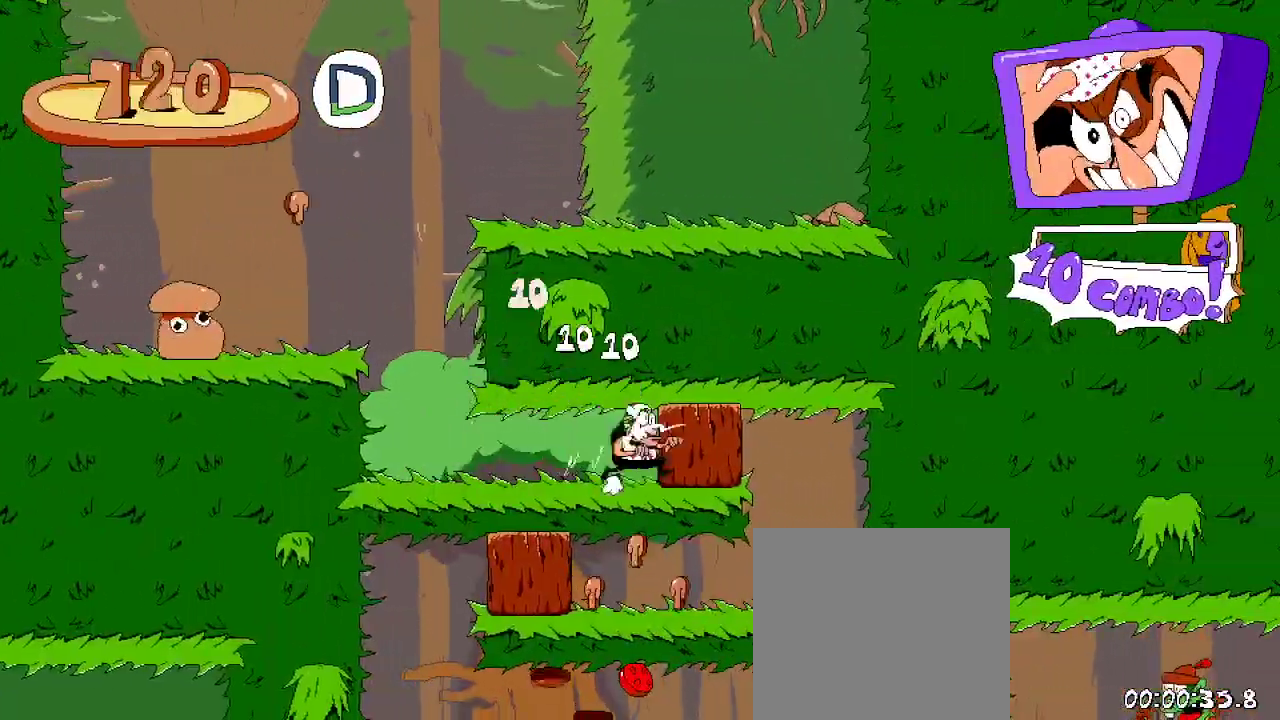
Gameplay with a controller (Xbox layout); each line is a JSON object with the inputs held at the frame after it (dt_ms = milliseconds from this image to that frame). "events" lists button and stick changes between this image and that frame as [ms after this image, input, new state], when the widget could be followed in between.
{"dt_ms": 500, "buttons": [], "left_stick": "center", "right_stick": "center", "events": [[133, "X", "down"], [233, "X", "up"], [333, "DPAD_RIGHT", "up"]]}
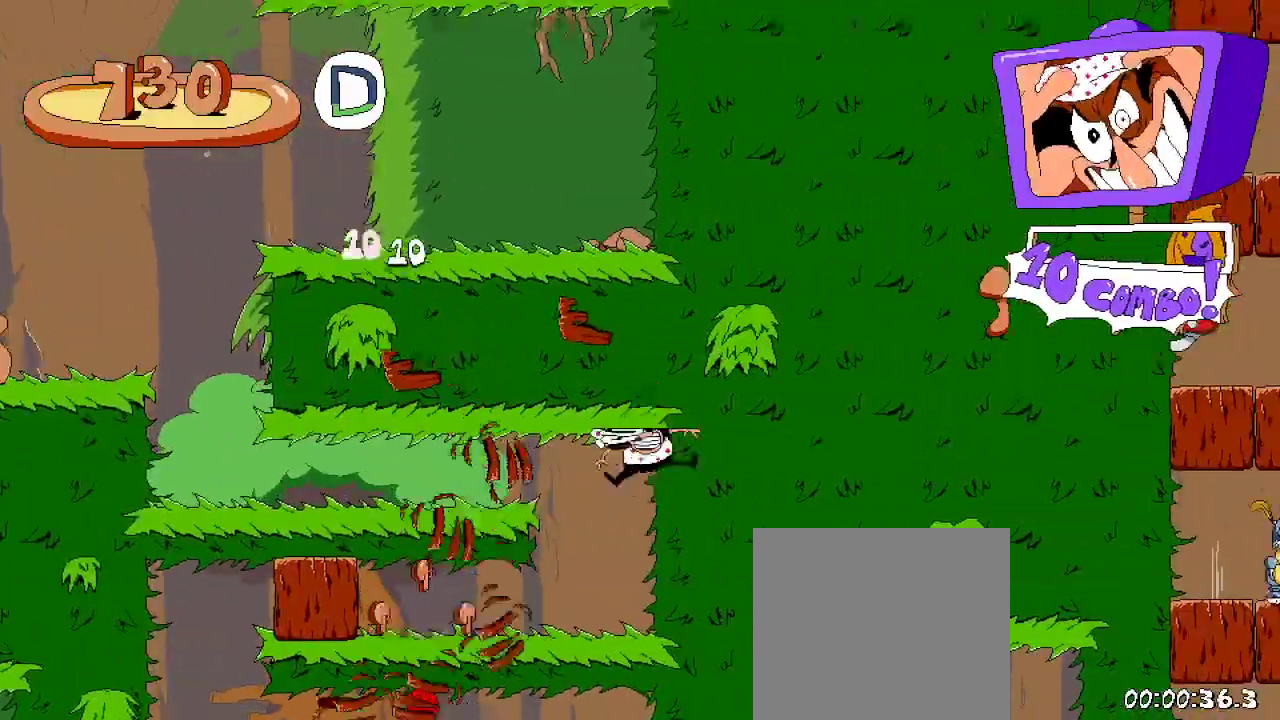
{"dt_ms": 500, "buttons": ["DPAD_LEFT"], "left_stick": "center", "right_stick": "center", "events": [[433, "DPAD_LEFT", "down"]]}
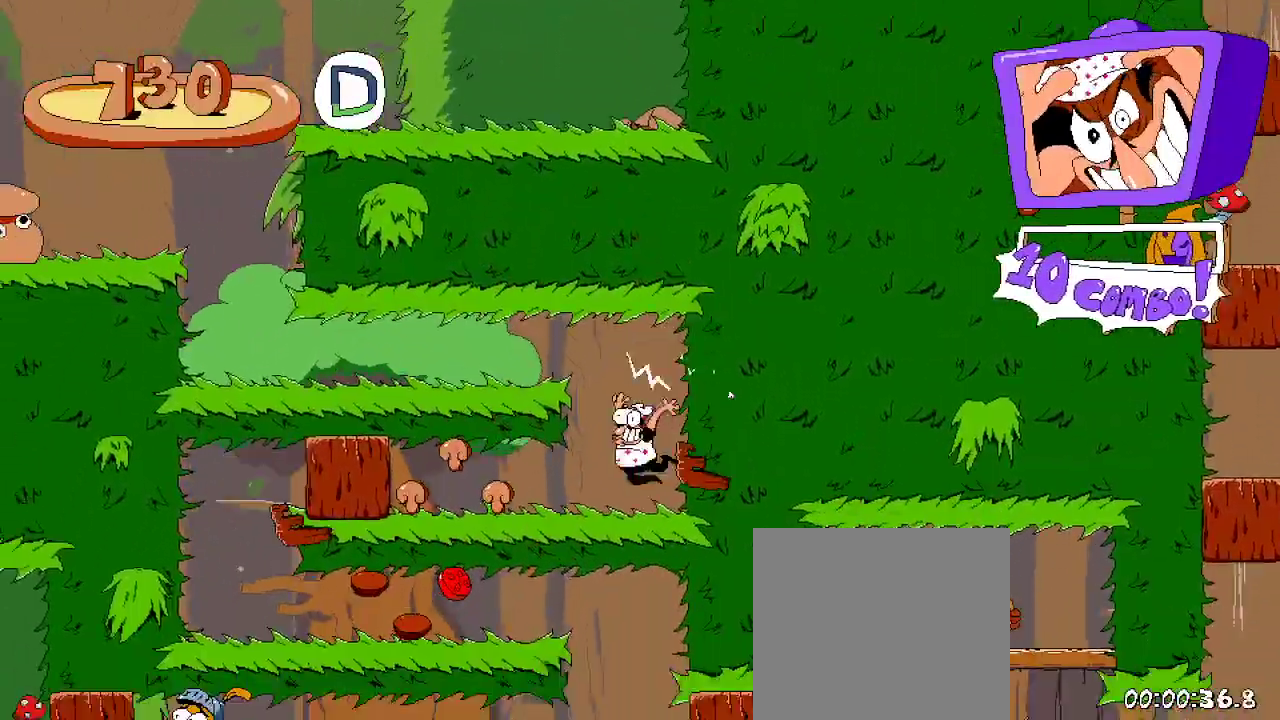
{"dt_ms": 1000, "buttons": [], "left_stick": "center", "right_stick": "center"}
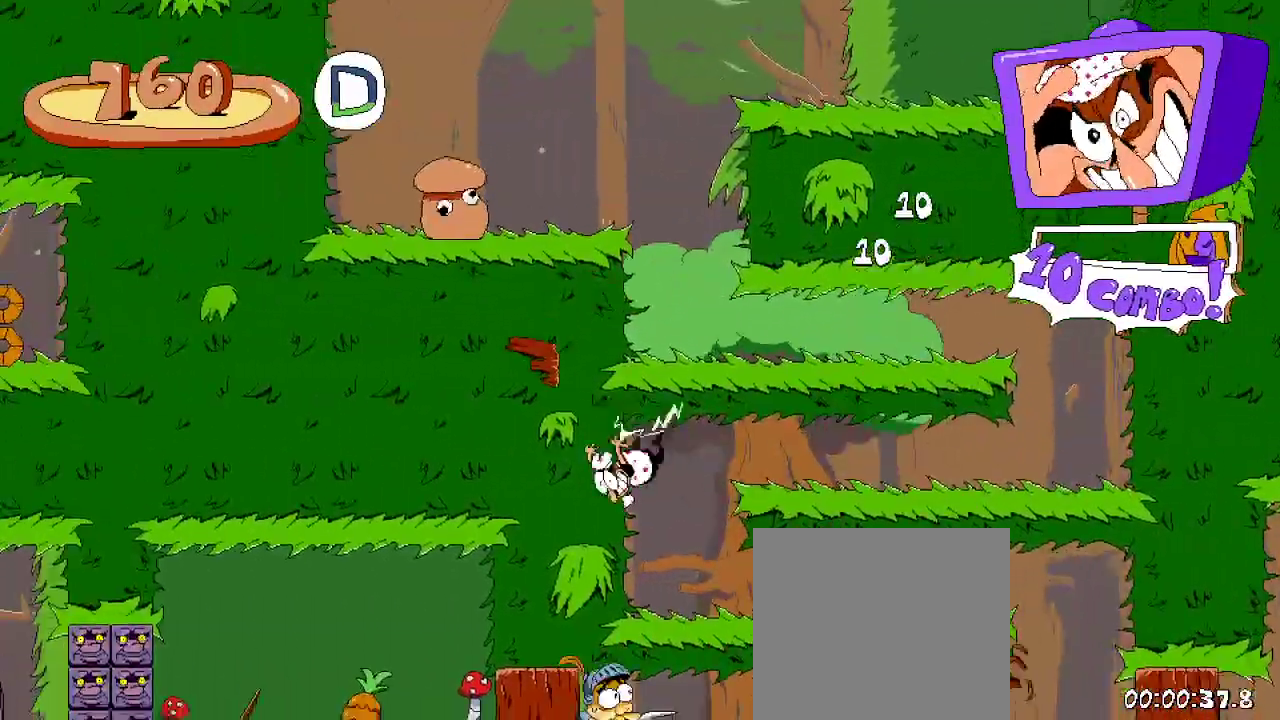
{"dt_ms": 500, "buttons": ["DPAD_RIGHT"], "left_stick": "center", "right_stick": "center", "events": [[100, "DPAD_RIGHT", "down"]]}
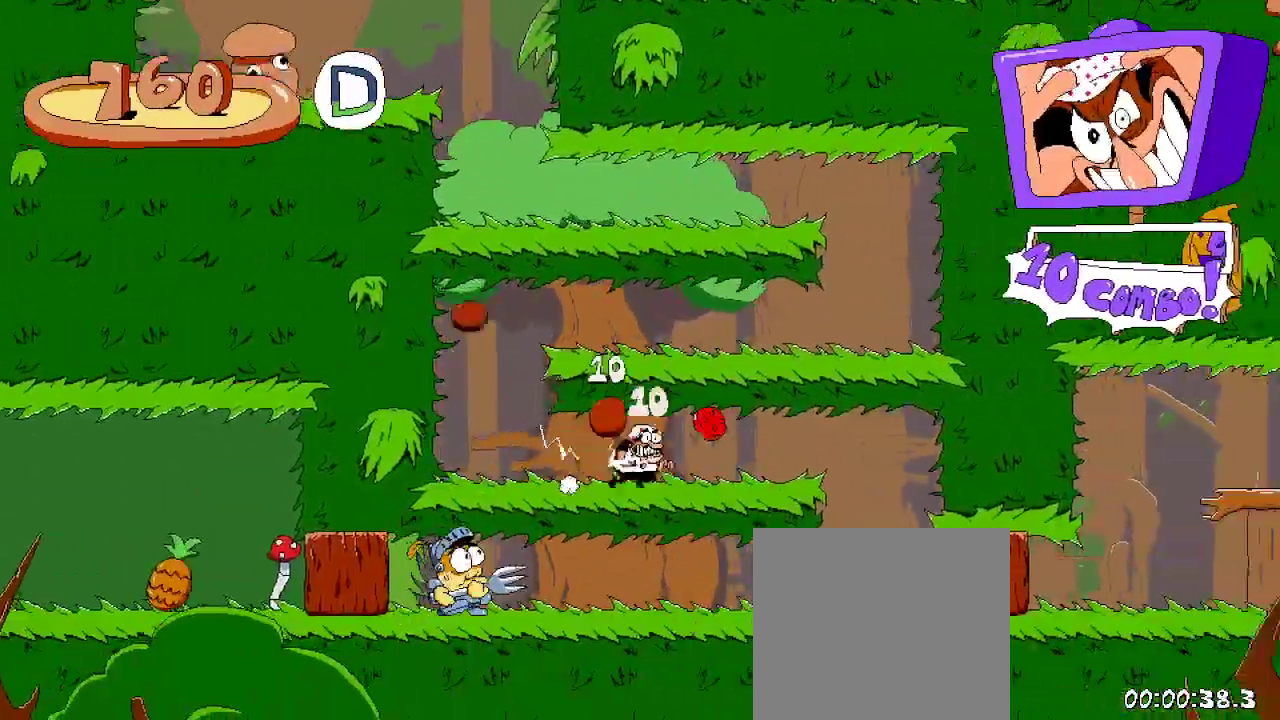
{"dt_ms": 500, "buttons": [], "left_stick": "center", "right_stick": "center", "events": [[433, "DPAD_RIGHT", "up"]]}
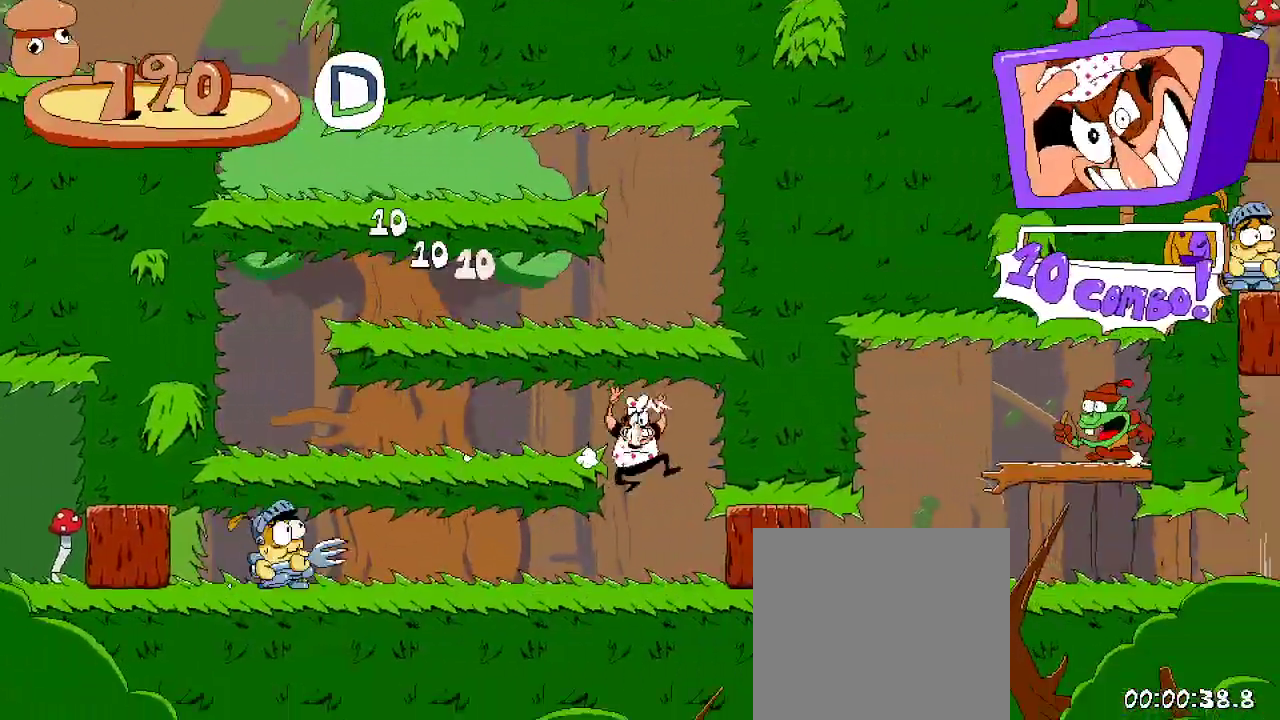
{"dt_ms": 500, "buttons": ["DPAD_LEFT"], "left_stick": "center", "right_stick": "center", "events": [[100, "DPAD_LEFT", "down"]]}
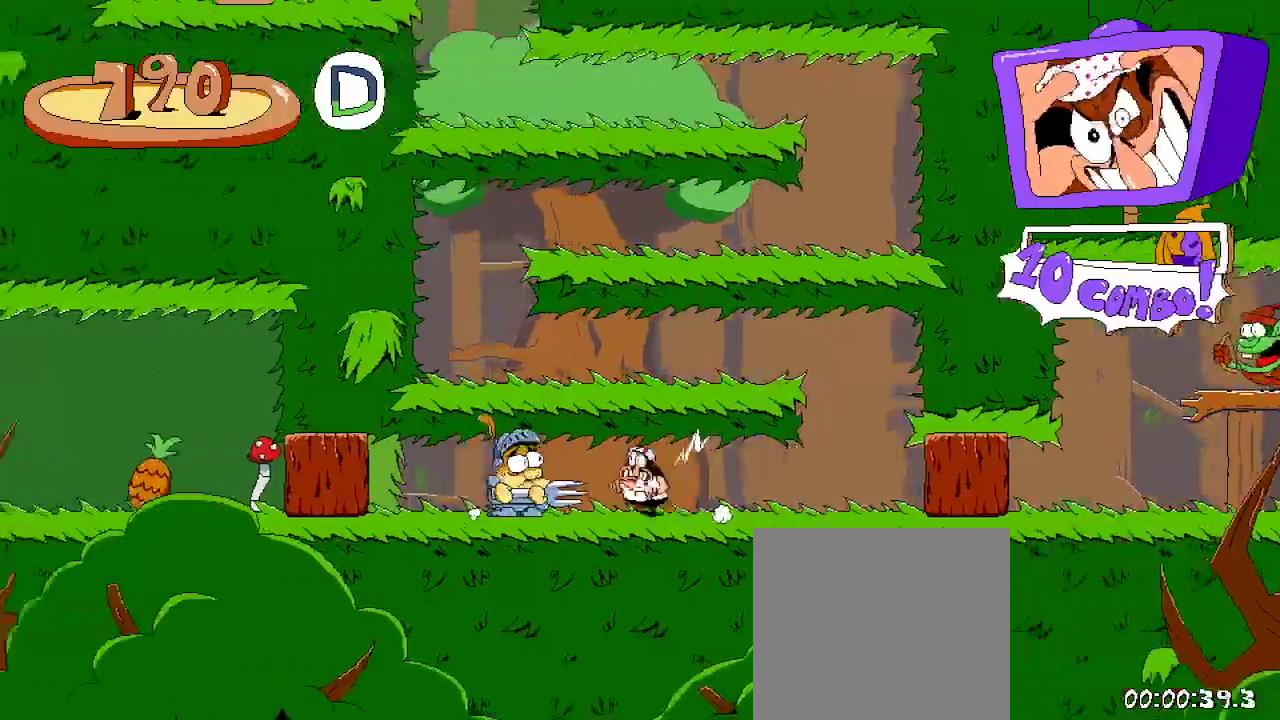
{"dt_ms": 500, "buttons": ["R2", "DPAD_LEFT"], "left_stick": "center", "right_stick": "center", "events": [[67, "L2", "down"], [200, "L2", "up"], [500, "R2", "down"]]}
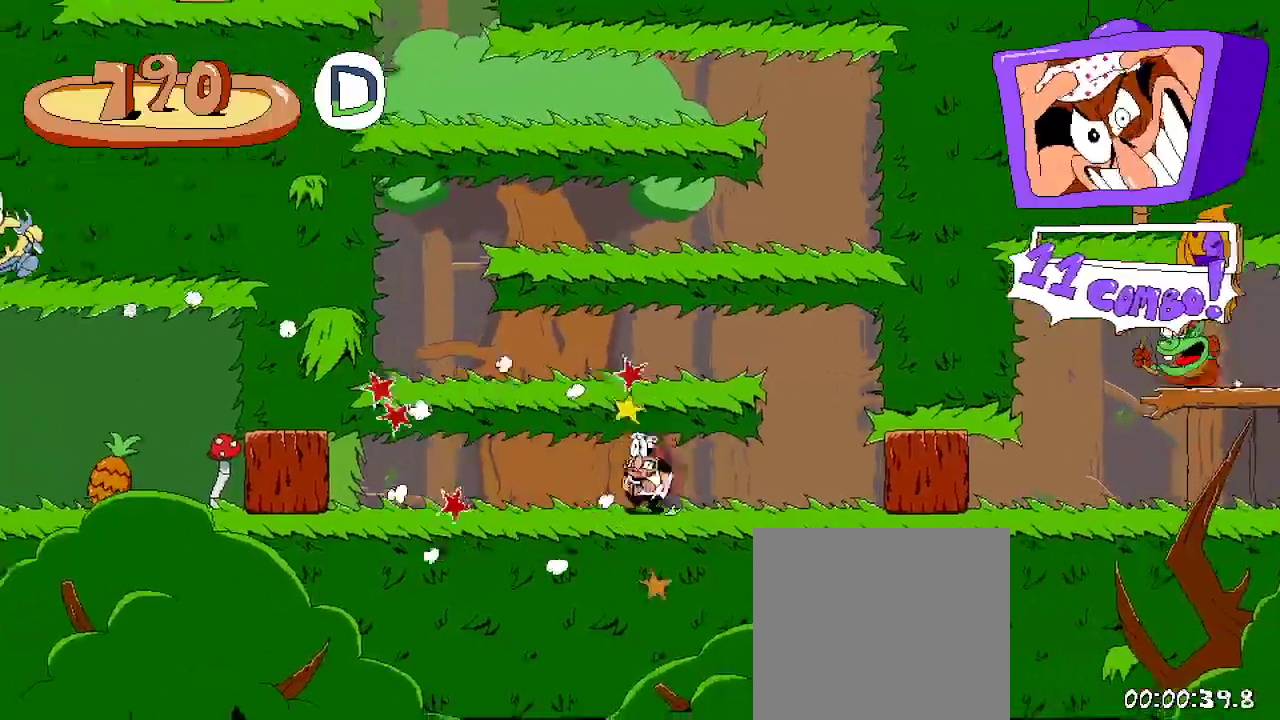
{"dt_ms": 500, "buttons": ["R2", "DPAD_LEFT"], "left_stick": "center", "right_stick": "center", "events": []}
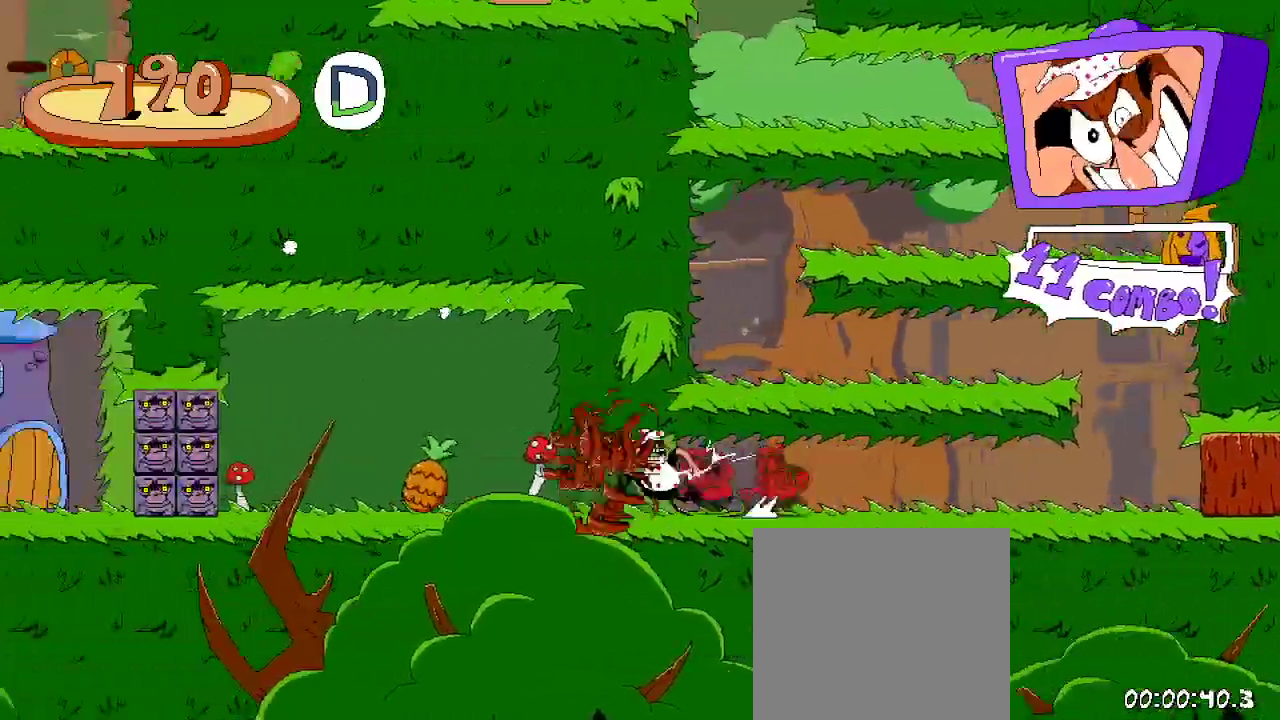
{"dt_ms": 500, "buttons": ["R2", "DPAD_RIGHT"], "left_stick": "center", "right_stick": "center", "events": [[300, "DPAD_LEFT", "up"], [333, "DPAD_RIGHT", "down"]]}
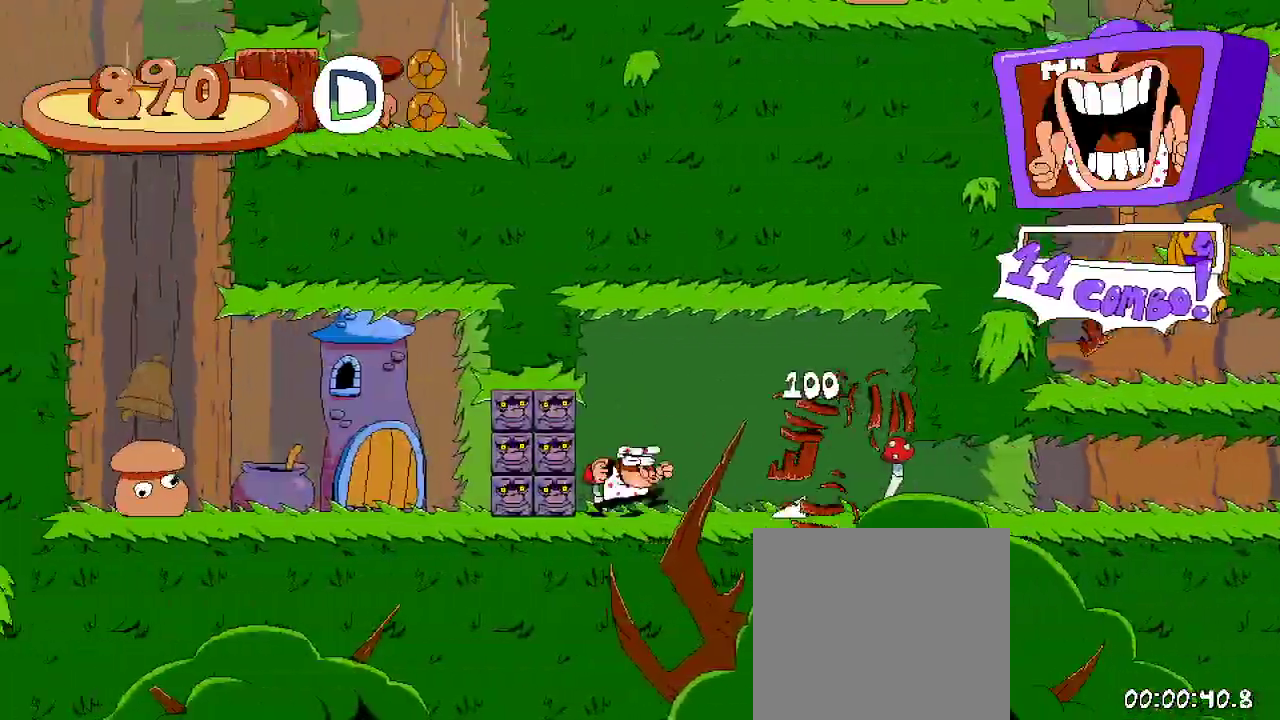
{"dt_ms": 500, "buttons": ["R2", "DPAD_RIGHT"], "left_stick": "center", "right_stick": "center", "events": []}
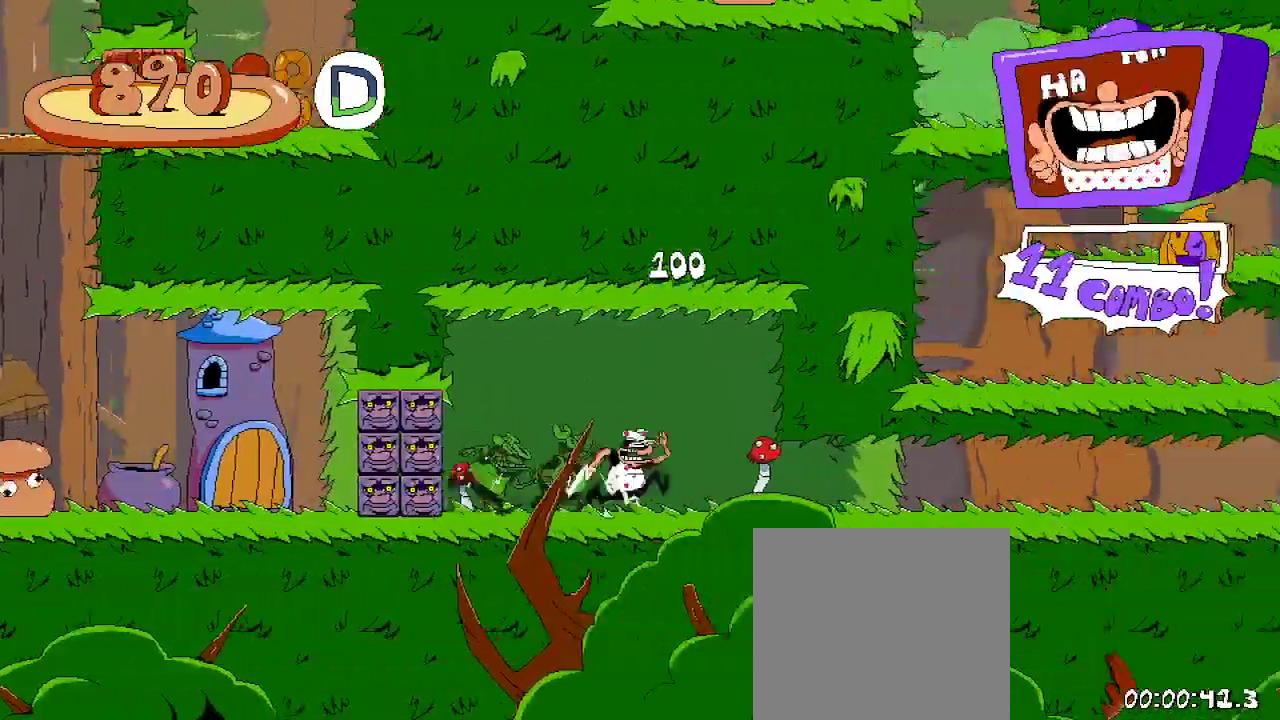
{"dt_ms": 500, "buttons": ["R2", "DPAD_RIGHT"], "left_stick": "center", "right_stick": "center", "events": []}
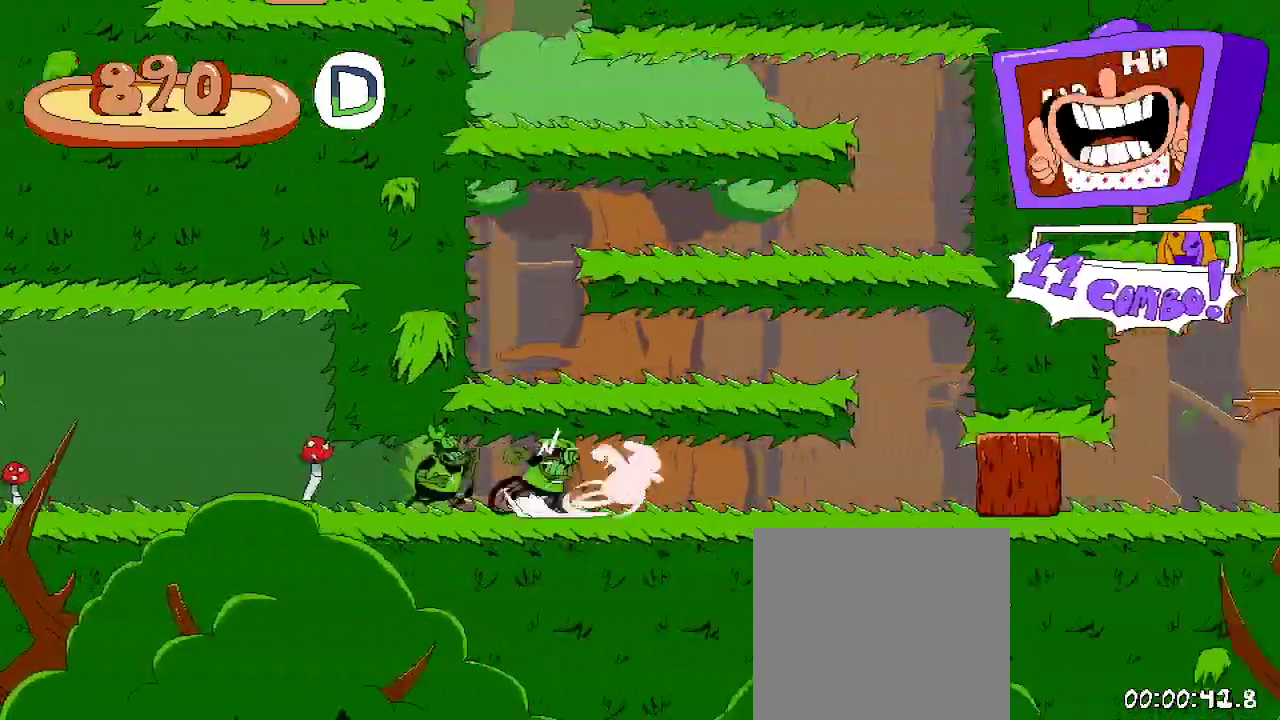
{"dt_ms": 500, "buttons": ["R2", "DPAD_RIGHT"], "left_stick": "center", "right_stick": "center", "events": []}